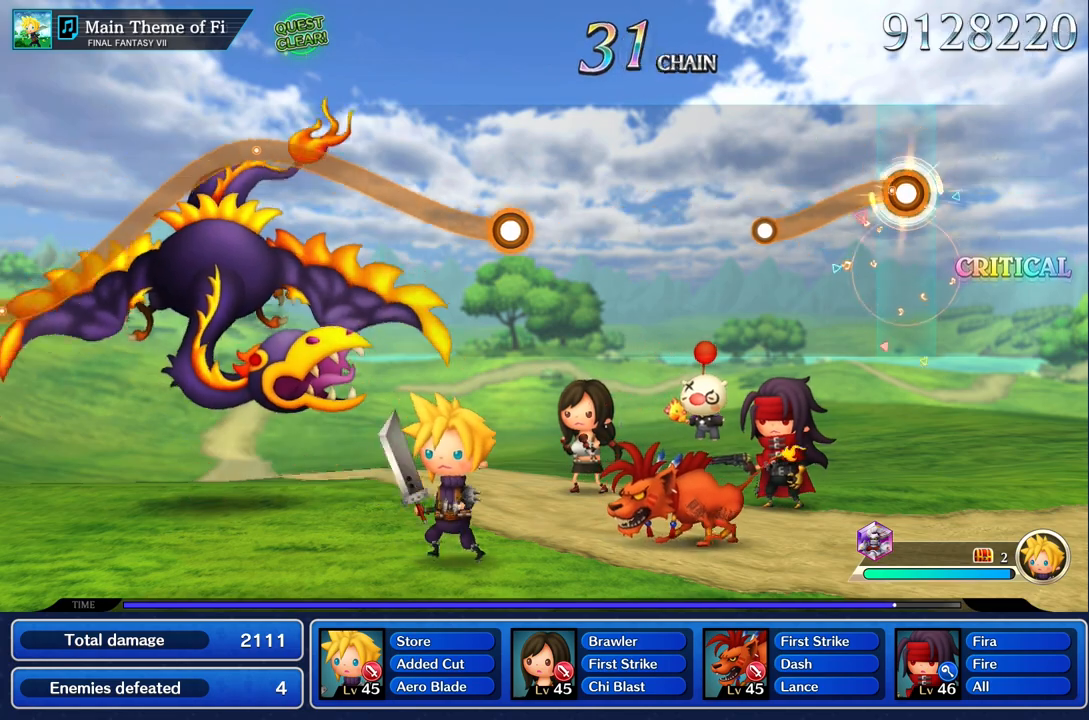
Gameplay with a controller (PlayStation layout); each line is a JSON object with the inputs held at the frame after it (dt_ms = milliseconds from this image to that frame). "button_events" lists button changes between this image and that frame as [ms after this image, input, new state], when the widget could be followed in between (sticks are given only as held states). Not read: CIRCLE CROSS DPAD_UP L3 R3 SQUARE.
{"dt_ms": 500, "buttons": [], "left_stick": "center", "right_stick": "center"}
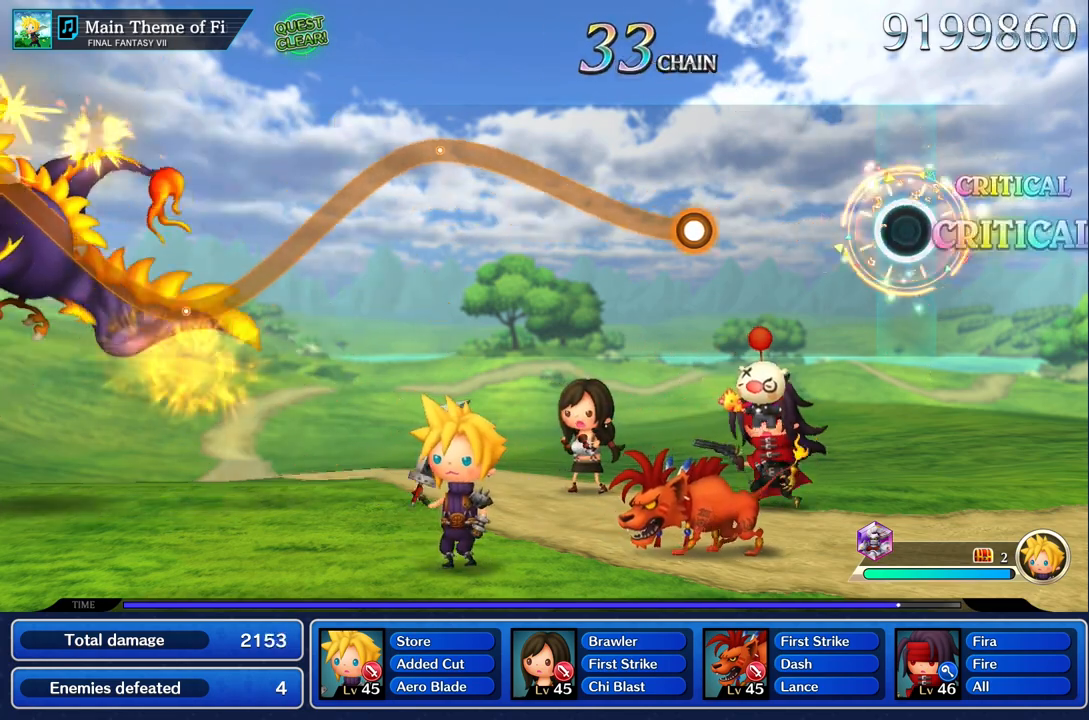
{"dt_ms": 500, "buttons": [], "left_stick": "center", "right_stick": "center", "button_events": []}
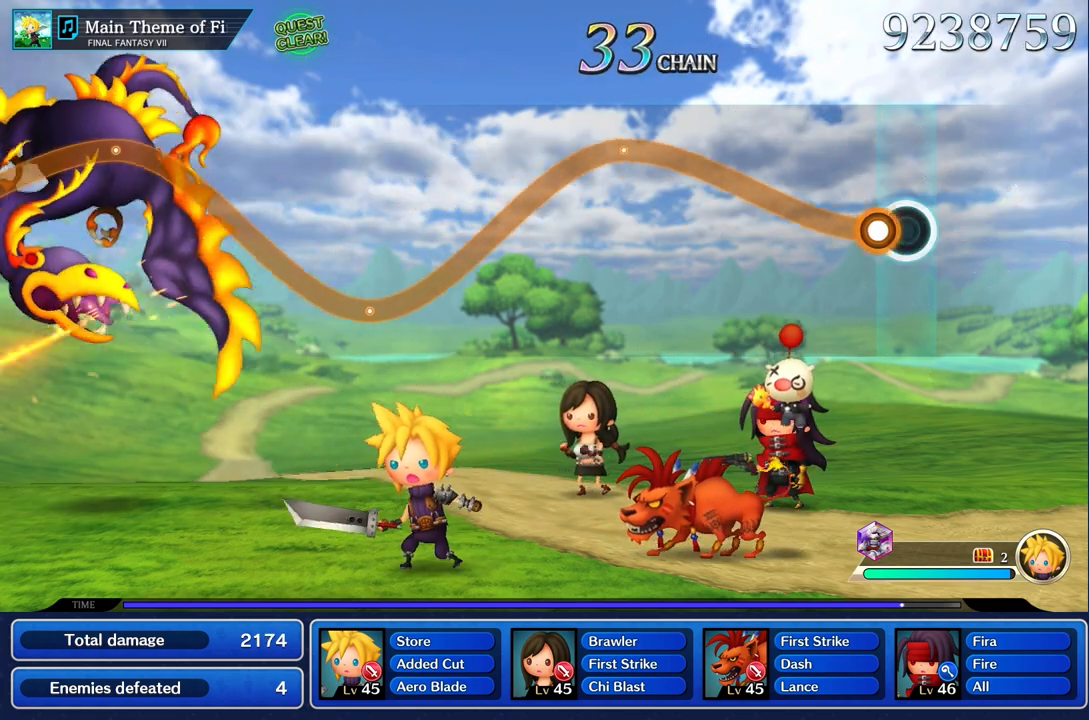
{"dt_ms": 500, "buttons": ["R1"], "left_stick": "up", "right_stick": "center", "button_events": [[117, "R1", "down"]]}
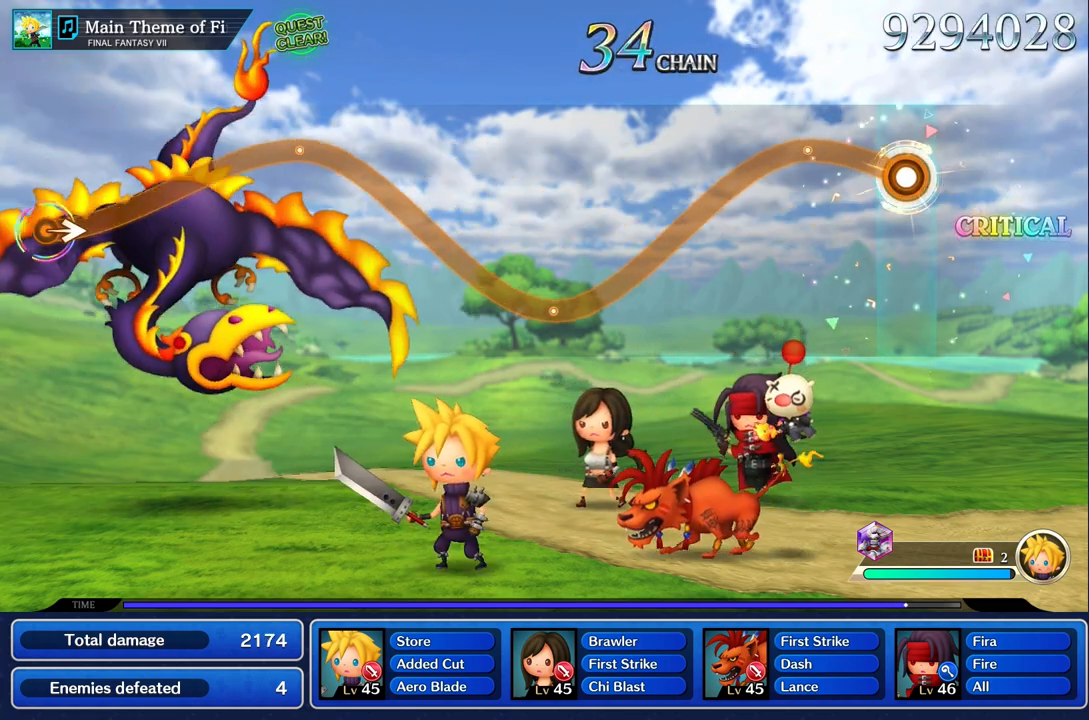
{"dt_ms": 1000, "buttons": ["R1"], "left_stick": "up", "right_stick": "center"}
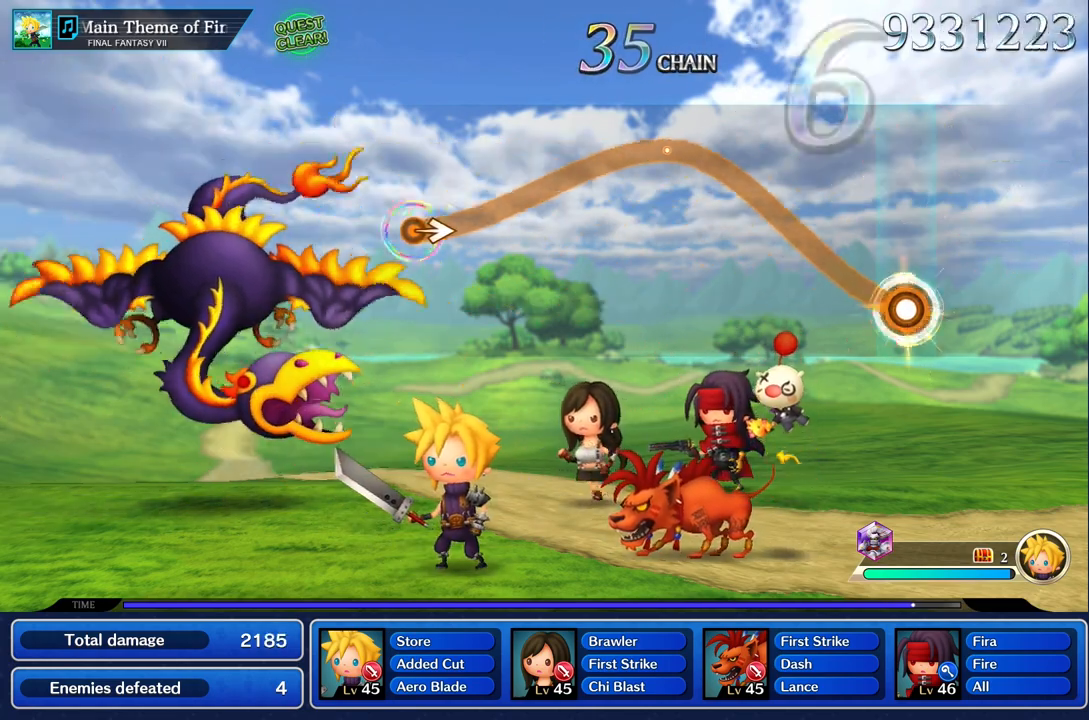
{"dt_ms": 500, "buttons": ["R1"], "left_stick": "up", "right_stick": "center", "button_events": []}
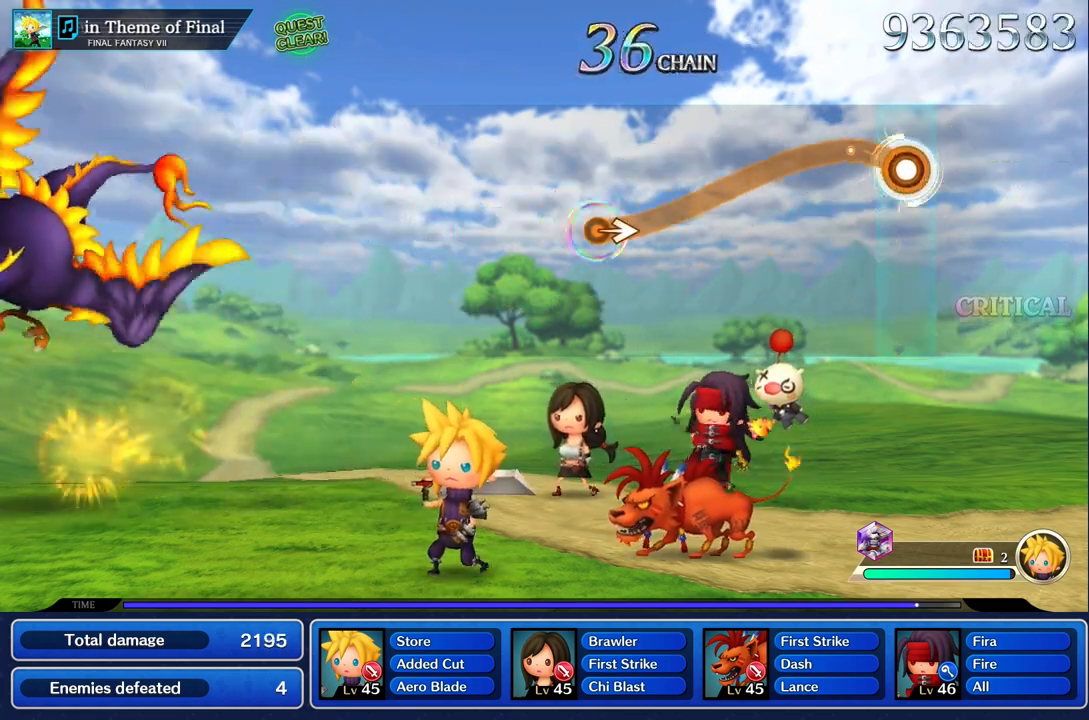
{"dt_ms": 1000, "buttons": ["R1"], "left_stick": "center", "right_stick": "center"}
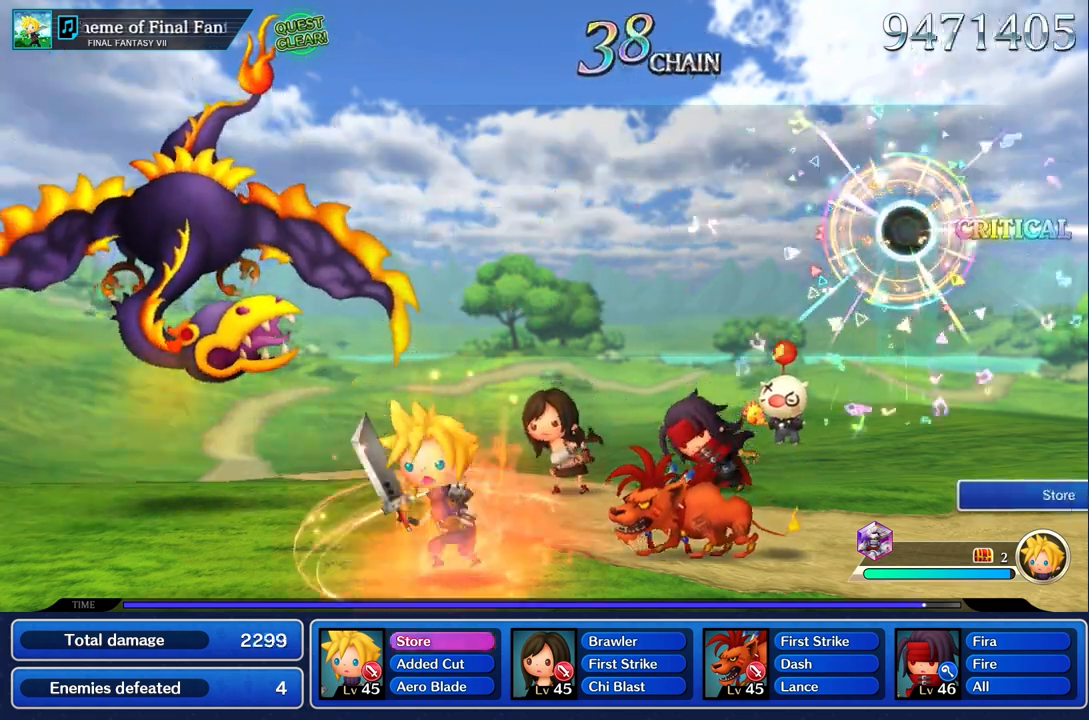
{"dt_ms": 500, "buttons": [], "left_stick": "center", "right_stick": "center", "button_events": [[33, "R1", "up"]]}